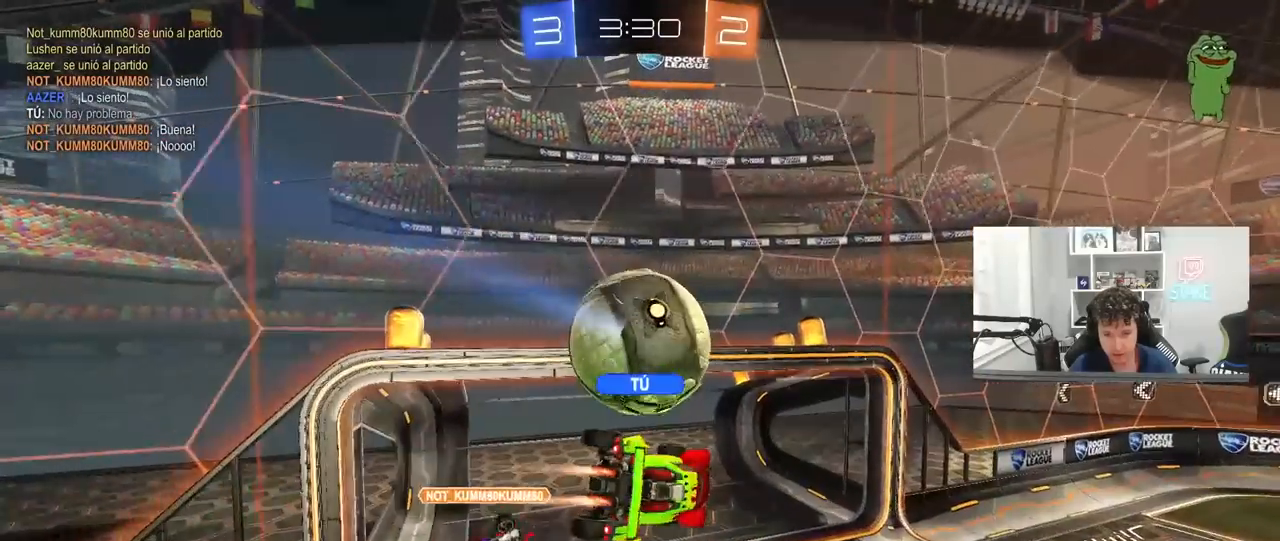
Gameplay with keyboard and mouse; each line is a JSON object with the keys and mouse buttons held at the frame after it. "events" lists presses ("down") and releases ("up") of "1", "2", "3", "4", "5", "a", "alt", "c", "caps_lock", "ctrl", "d", "e", "f", "g", "q", "r", "s", "shift", "space", "t", "tab", "v", "w", "x", "z", "mouse_left", "mouse_wheel" and "mouse_right" between this image and that frame as [ms after this image, input, new state], when the widget could be followed in between. "mouse_left", "mouse_wheel", "mouse_right" = the "left", "wheel", "right" buttons of the "mouse" list. No other keys are recorded. "wheel" means that the mouse wheel is clicked or scrolled. "mouse_move" is the direction in which the mouse moves at that frame (one of eight, or "still"), when it could be read.
{"keys": [], "mouse": ["right"], "mouse_move": "still", "events": [[200, "mouse_right", "down"], [383, "mouse_right", "up"], [467, "mouse_right", "down"]]}
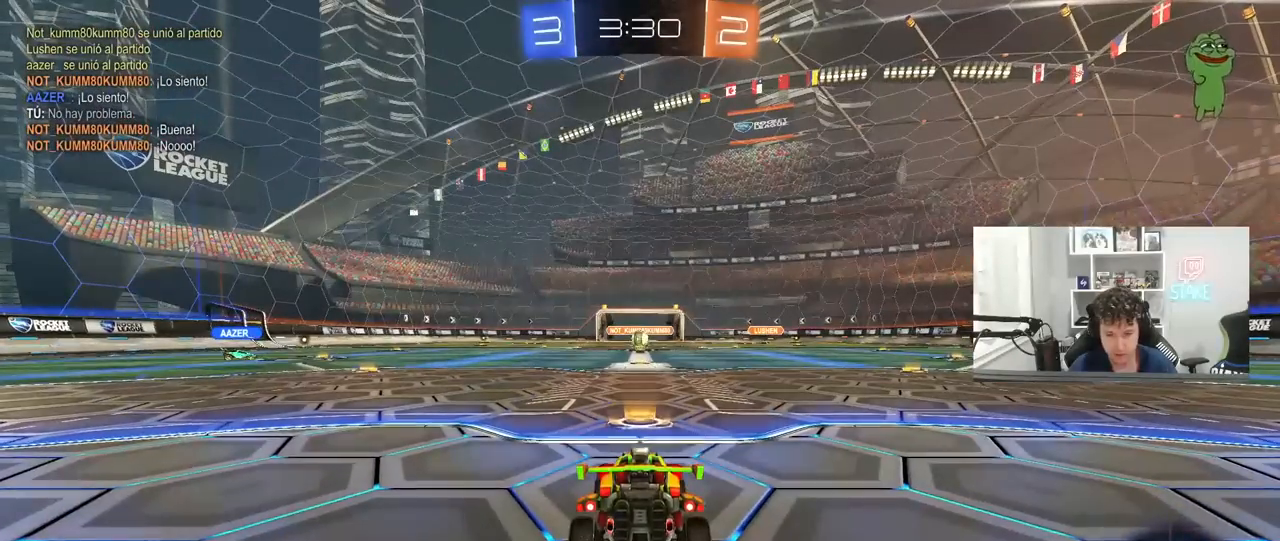
{"keys": [], "mouse": [], "mouse_move": "still", "events": [[117, "mouse_right", "up"]]}
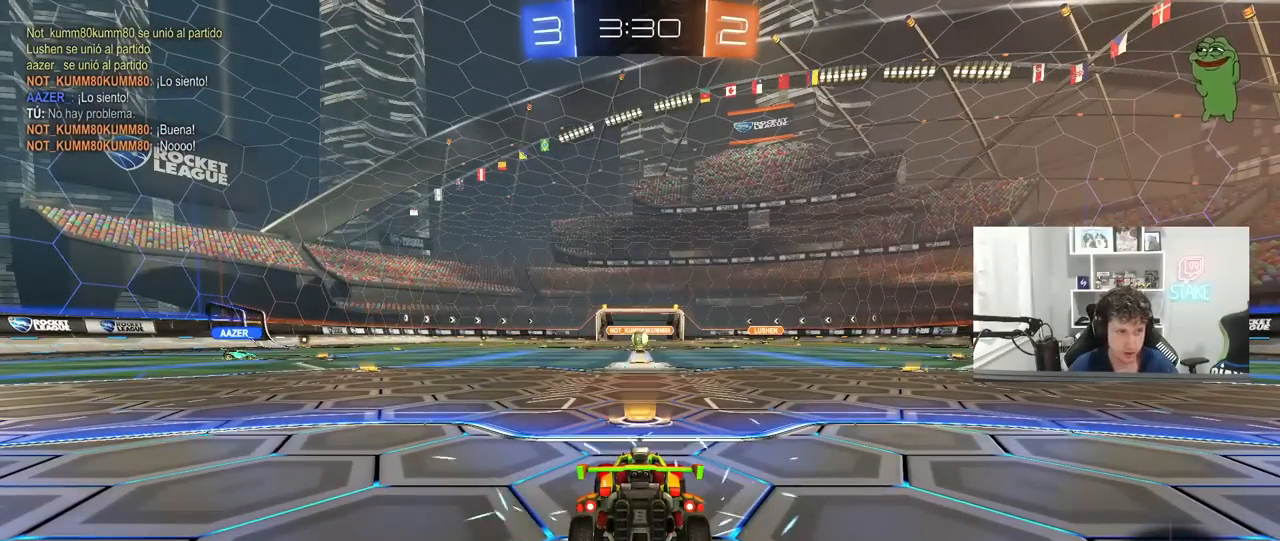
{"keys": [], "mouse": [], "mouse_move": "still", "events": []}
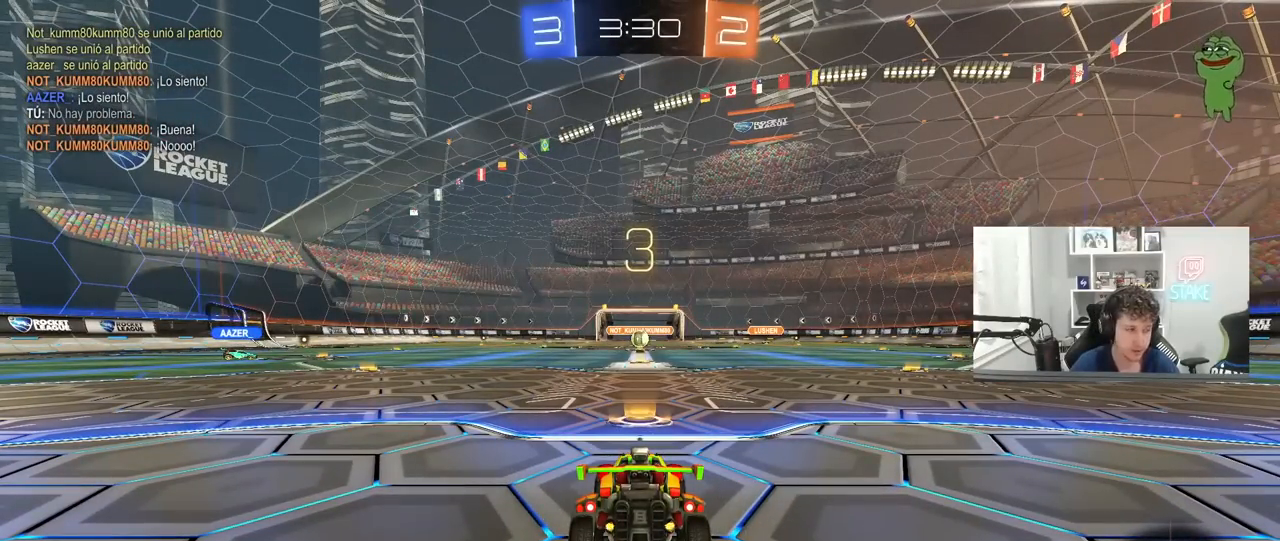
{"keys": ["tab"], "mouse": [], "mouse_move": "still", "events": [[467, "tab", "down"]]}
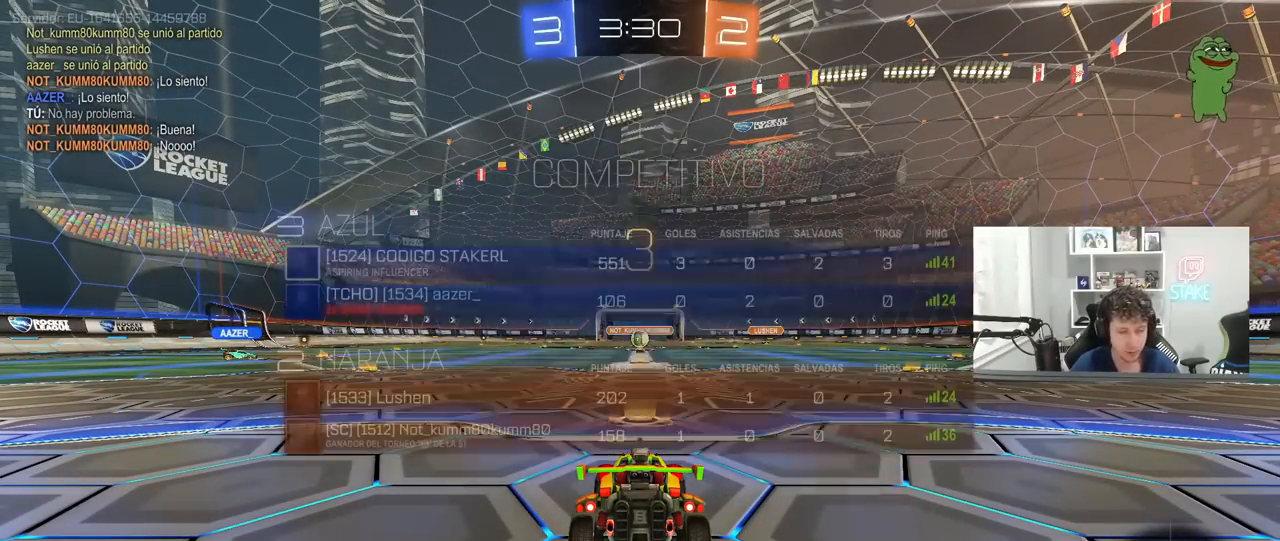
{"keys": ["tab"], "mouse": [], "mouse_move": "still", "events": []}
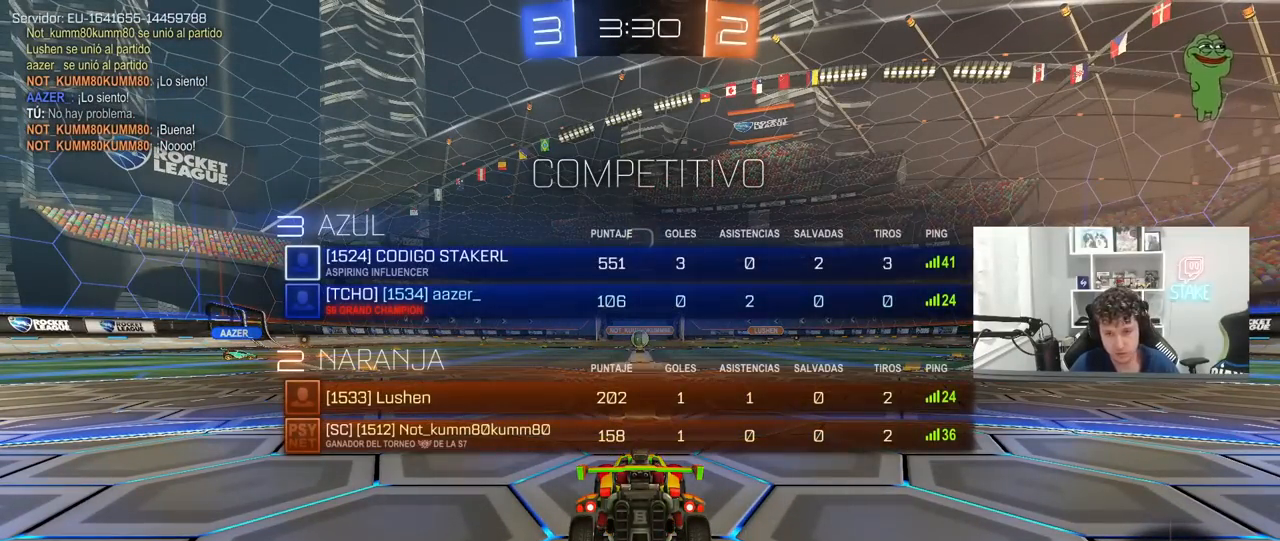
{"keys": ["tab", "w"], "mouse": [], "mouse_move": "still", "events": [[233, "w", "down"]]}
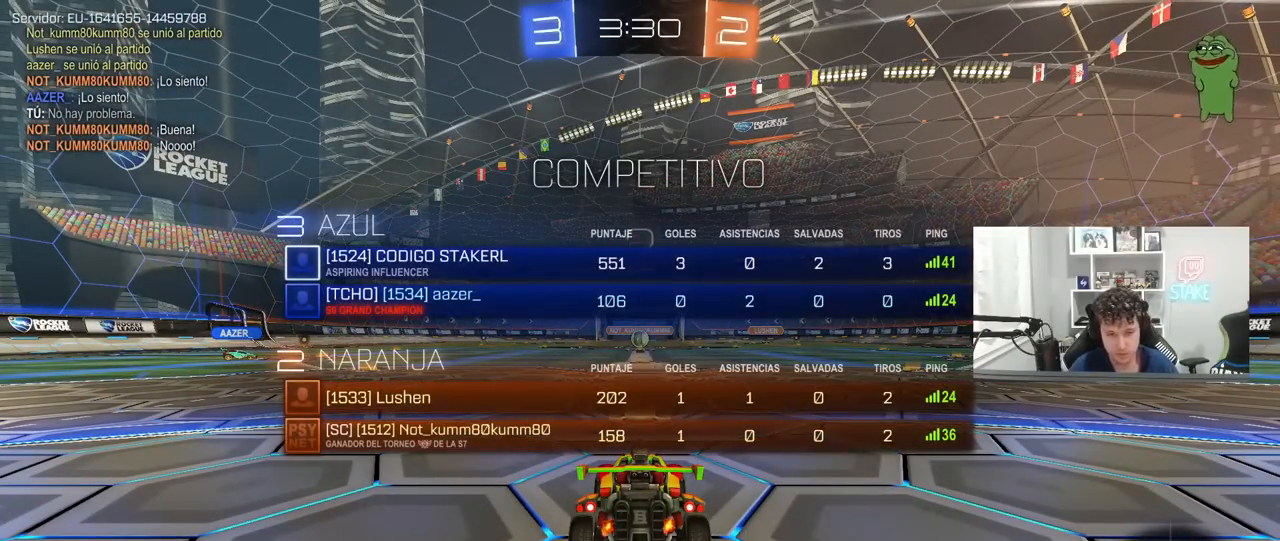
{"keys": ["w"], "mouse": ["left"], "mouse_move": "down-right", "events": [[183, "mouse_left", "down"], [250, "tab", "up"]]}
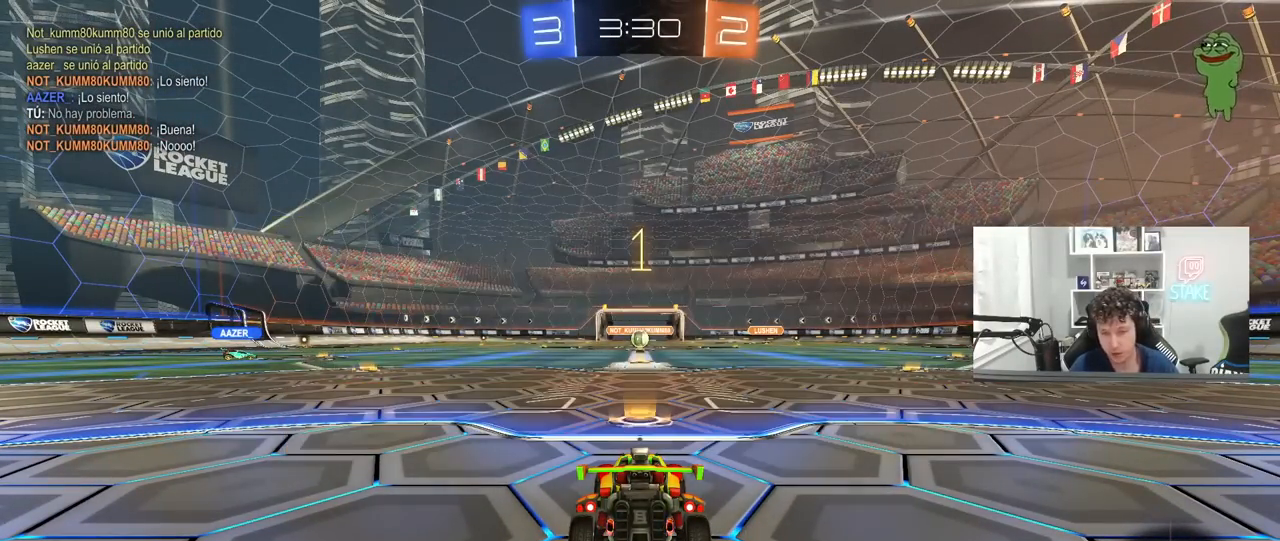
{"keys": ["w"], "mouse": ["left"], "mouse_move": "left", "events": []}
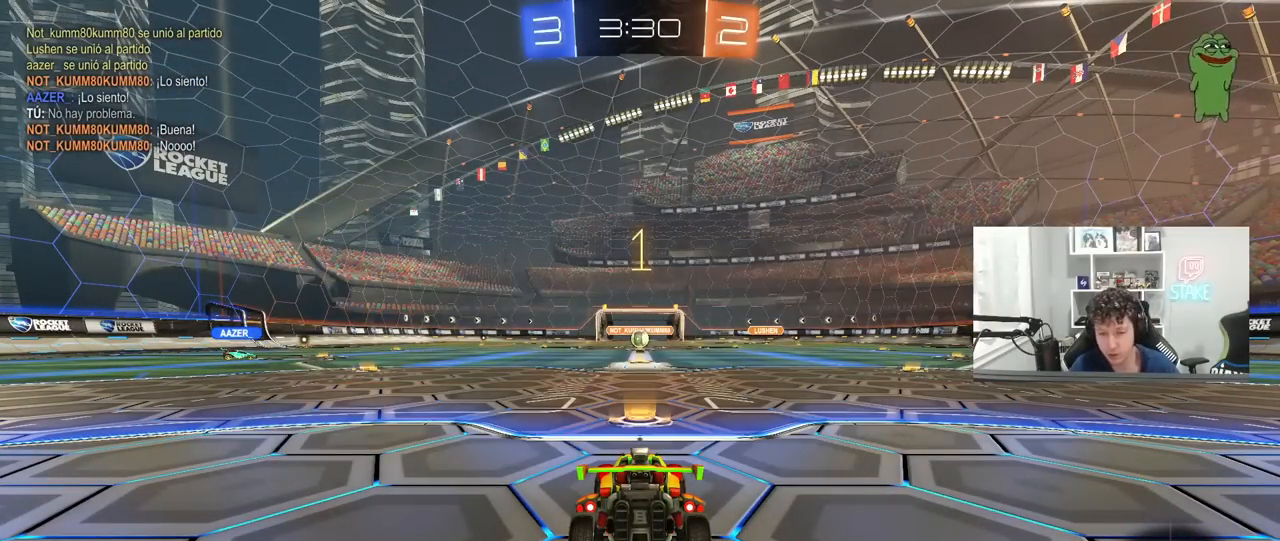
{"keys": ["w"], "mouse": ["left"], "mouse_move": "still", "events": []}
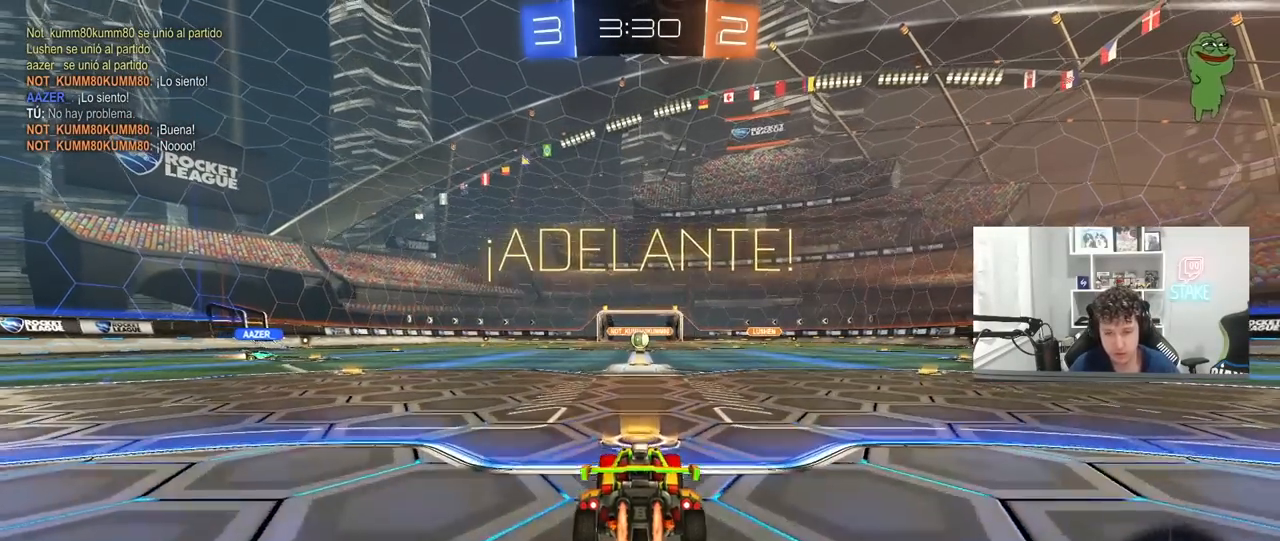
{"keys": ["a", "s", "shift"], "mouse": ["left"], "mouse_move": "still", "events": [[50, "d", "down"], [150, "d", "up"], [150, "mouse_right", "down"], [200, "a", "down"], [200, "shift", "down"], [283, "s", "down"], [333, "w", "up"], [383, "mouse_right", "up"]]}
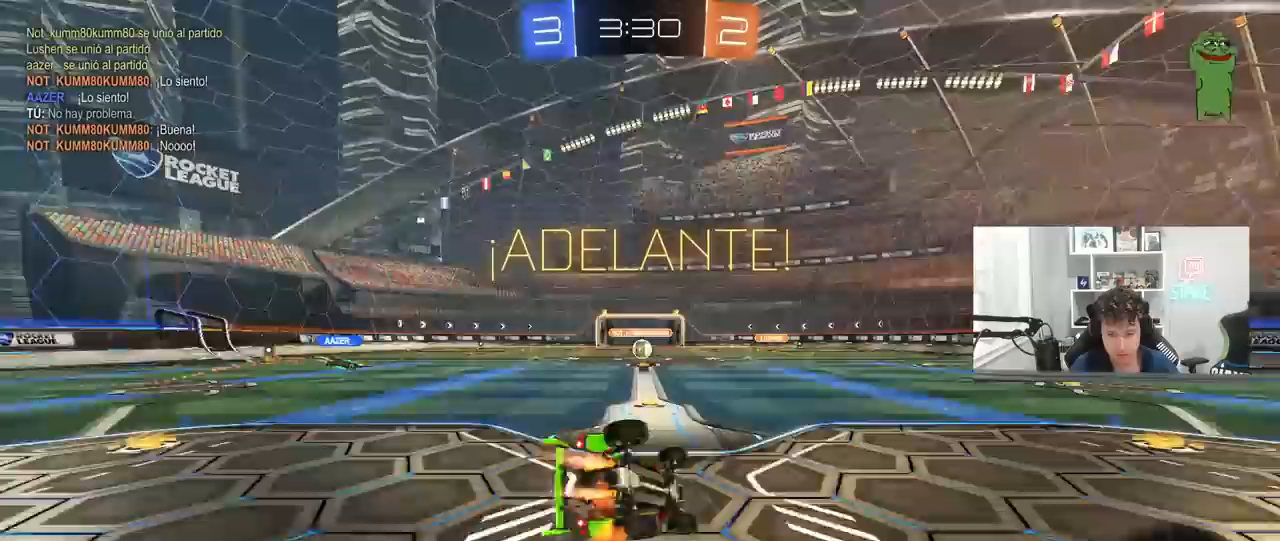
{"keys": ["a", "s", "shift"], "mouse": [], "mouse_move": "still", "events": [[217, "s", "up"], [350, "s", "down"], [400, "mouse_left", "up"]]}
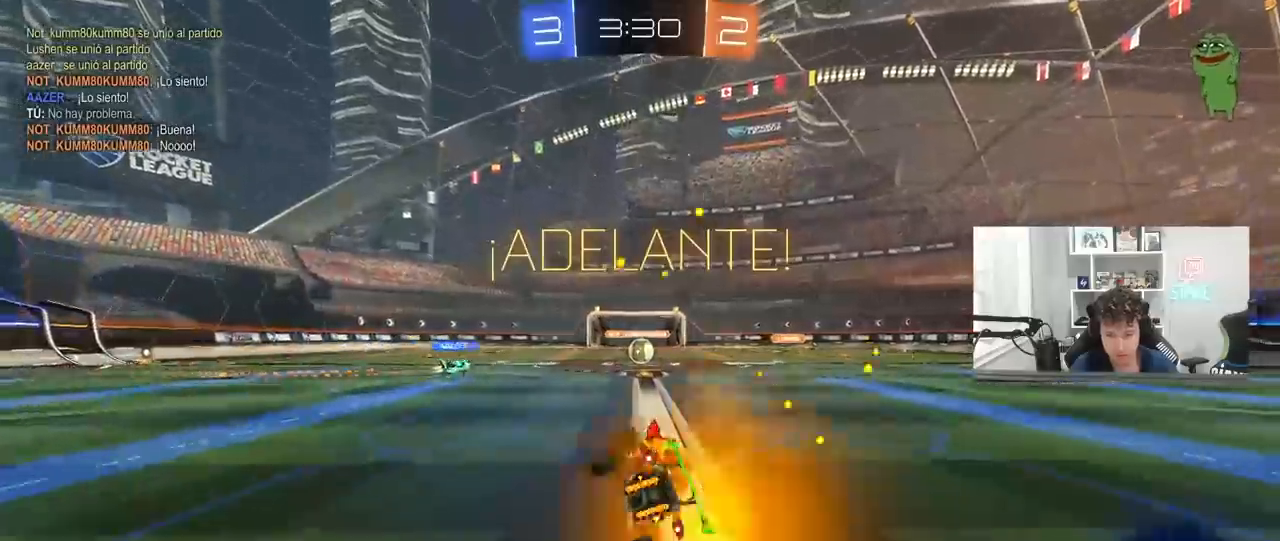
{"keys": ["w"], "mouse": [], "mouse_move": "still", "events": [[83, "a", "up"], [83, "s", "up"], [83, "shift", "up"], [217, "d", "down"], [317, "d", "up"], [367, "w", "down"]]}
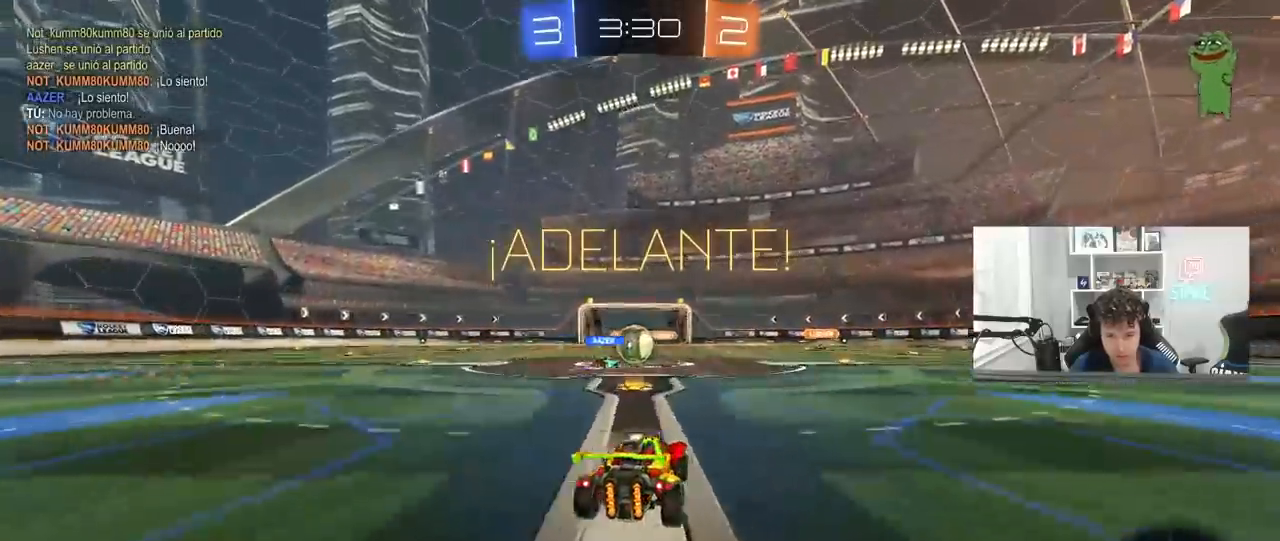
{"keys": ["d", "w"], "mouse": [], "mouse_move": "still", "events": [[283, "a", "down"], [383, "a", "up"], [383, "d", "down"]]}
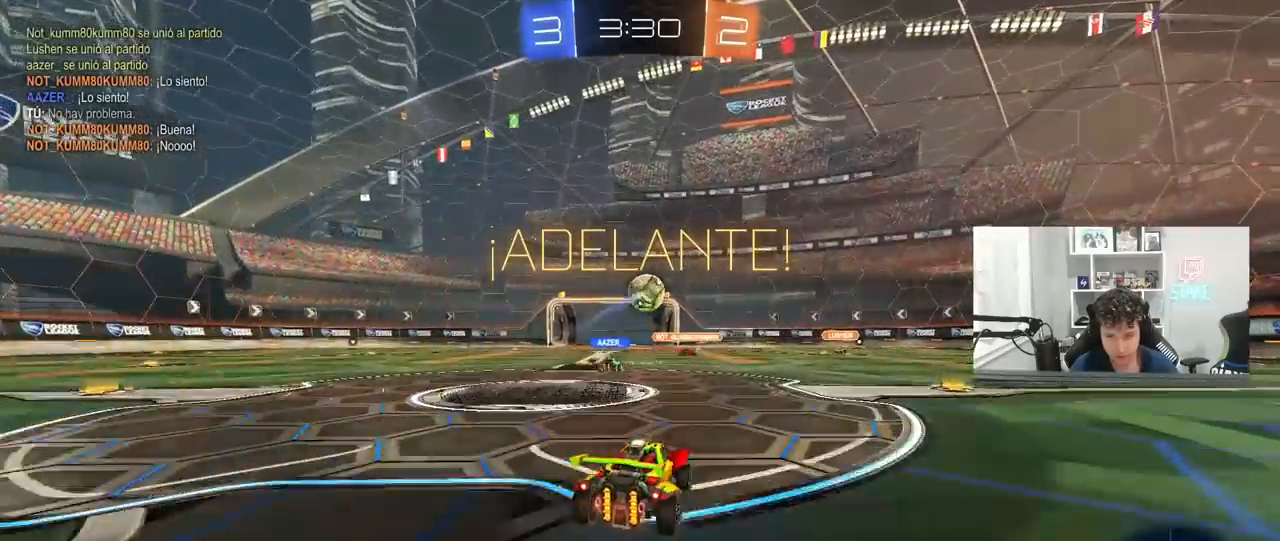
{"keys": ["a", "w"], "mouse": ["left"], "mouse_move": "still", "events": [[17, "shift", "down"], [67, "mouse_left", "down"], [117, "shift", "up"], [300, "mouse_left", "up"], [450, "d", "up"], [483, "a", "down"], [483, "mouse_left", "down"]]}
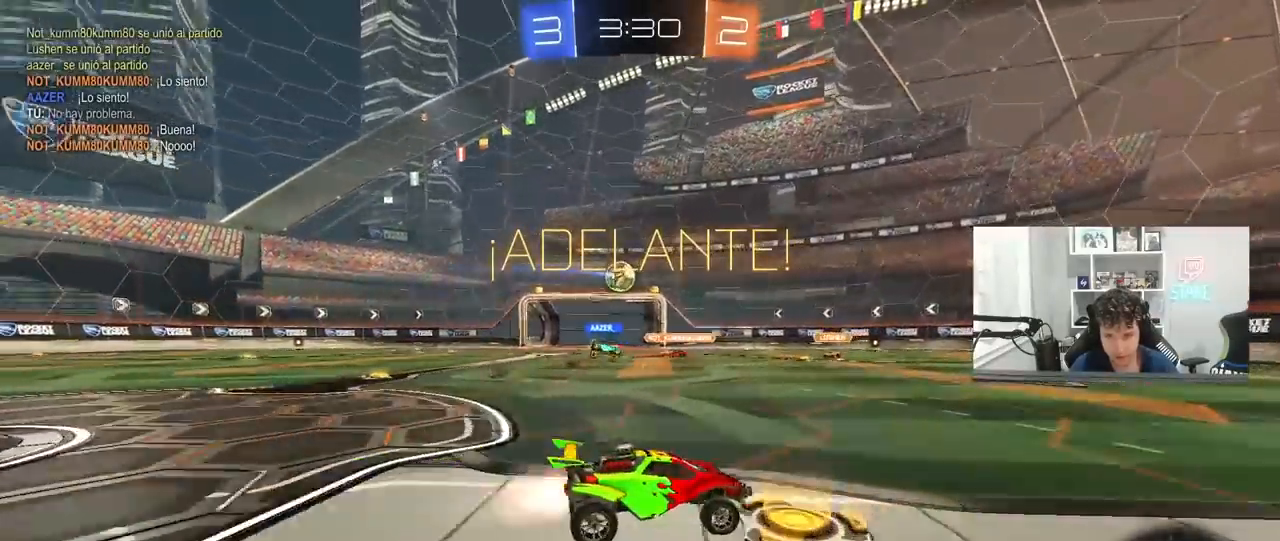
{"keys": ["w"], "mouse": [], "mouse_move": "still", "events": [[133, "mouse_left", "up"], [500, "a", "up"]]}
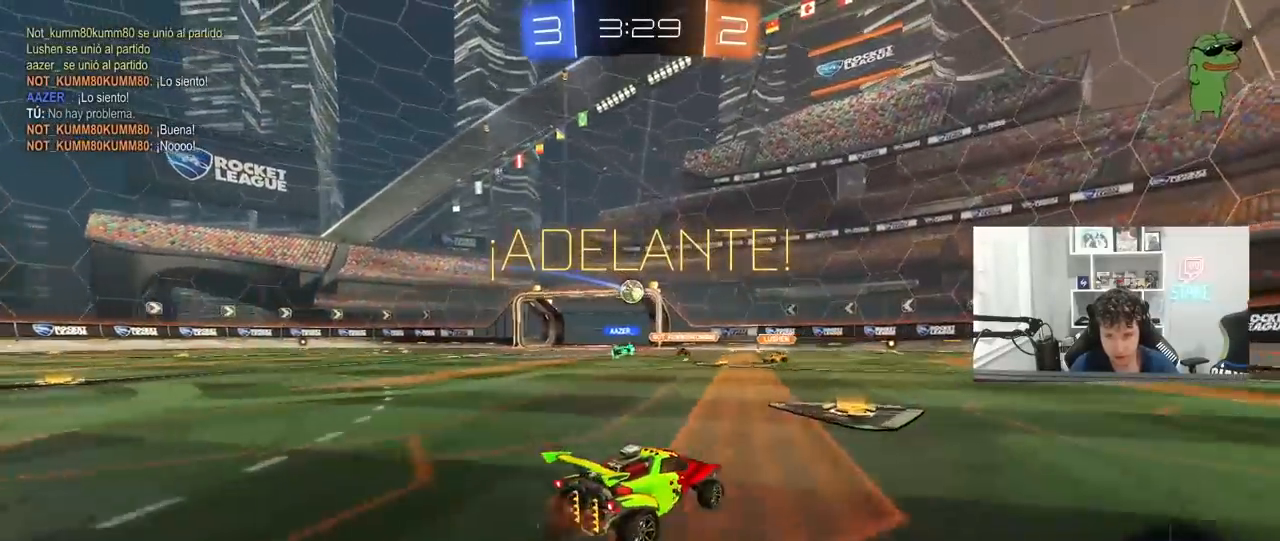
{"keys": ["a"], "mouse": [], "mouse_move": "still", "events": [[50, "d", "down"], [333, "d", "up"], [333, "w", "up"], [433, "a", "down"]]}
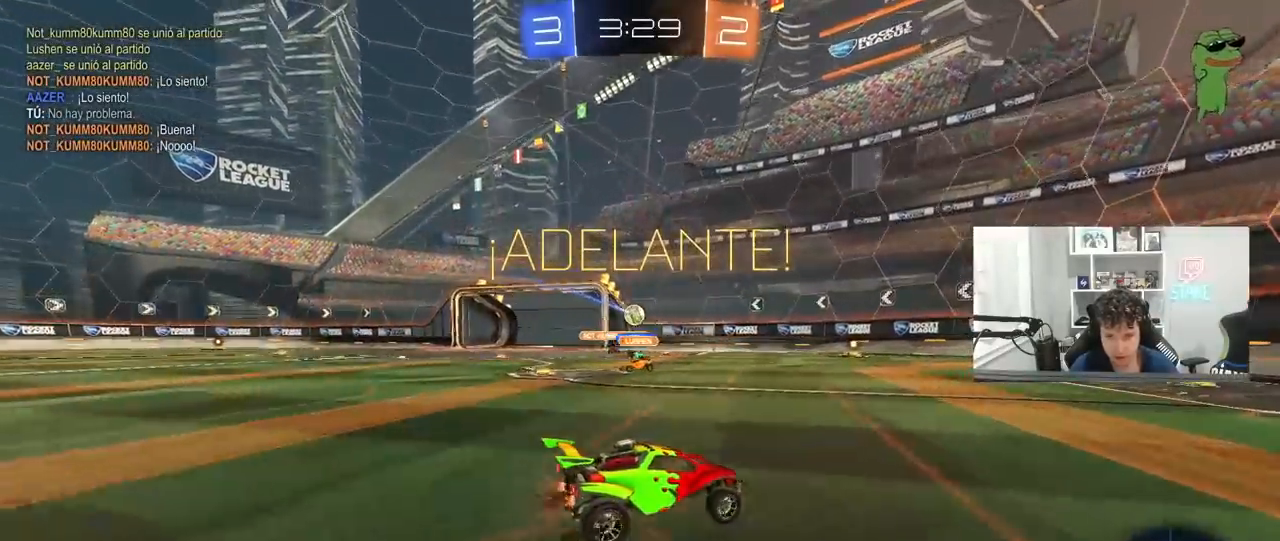
{"keys": ["a", "w"], "mouse": [], "mouse_move": "still", "events": [[17, "s", "down"], [200, "s", "up"], [300, "a", "up"], [350, "w", "down"], [450, "a", "down"]]}
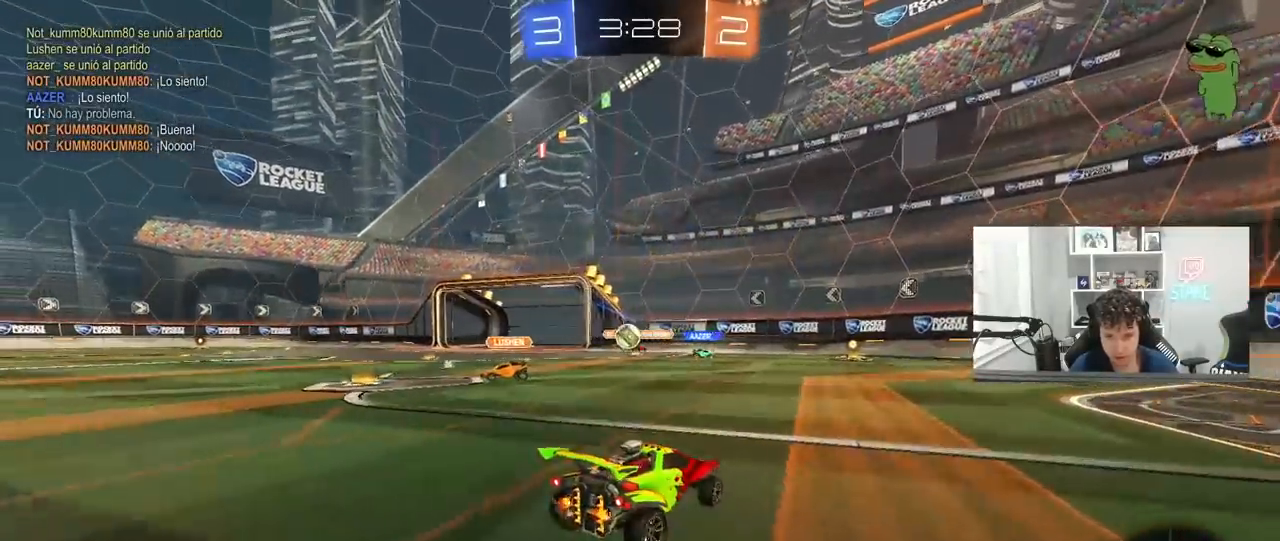
{"keys": ["w"], "mouse": [], "mouse_move": "still", "events": [[317, "mouse_left", "down"], [417, "a", "up"], [450, "mouse_left", "up"]]}
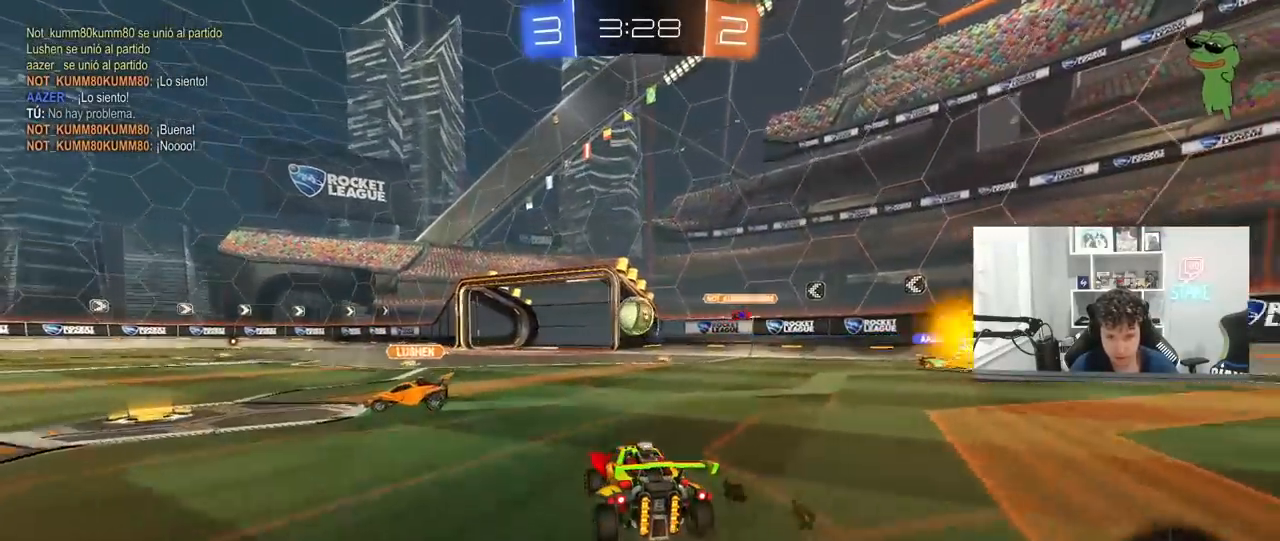
{"keys": [], "mouse": ["left"], "mouse_move": "still", "events": [[383, "d", "down"], [433, "w", "up"], [467, "d", "up"], [467, "mouse_left", "down"]]}
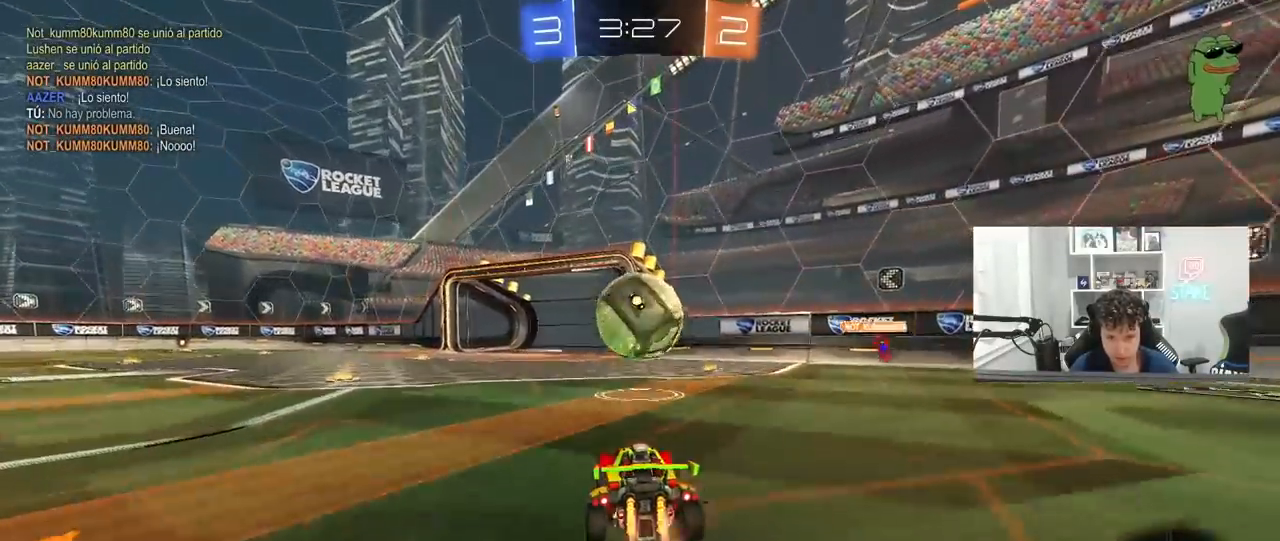
{"keys": ["a", "s", "shift"], "mouse": ["left"], "mouse_move": "still", "events": [[17, "a", "down"], [17, "mouse_right", "down"], [67, "a", "up"], [117, "mouse_right", "up"], [117, "w", "down"], [167, "a", "down"], [200, "mouse_right", "down"], [200, "shift", "down"], [250, "s", "down"], [300, "w", "up"], [350, "mouse_right", "up"]]}
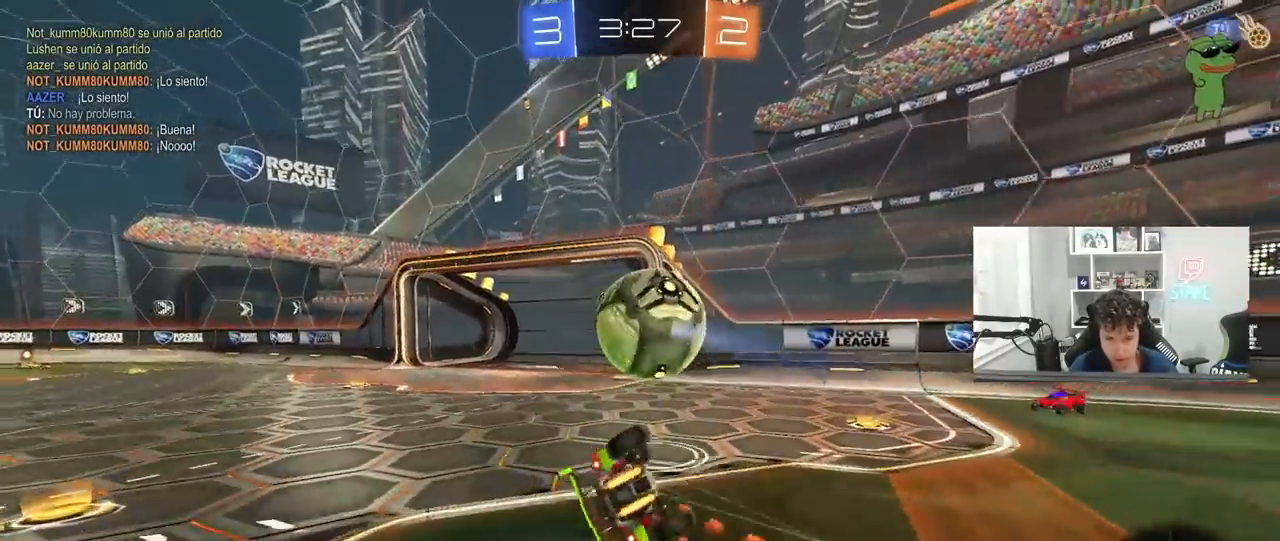
{"keys": ["a", "shift"], "mouse": ["left"], "mouse_move": "still", "events": [[183, "s", "up"], [267, "s", "down"], [467, "s", "up"]]}
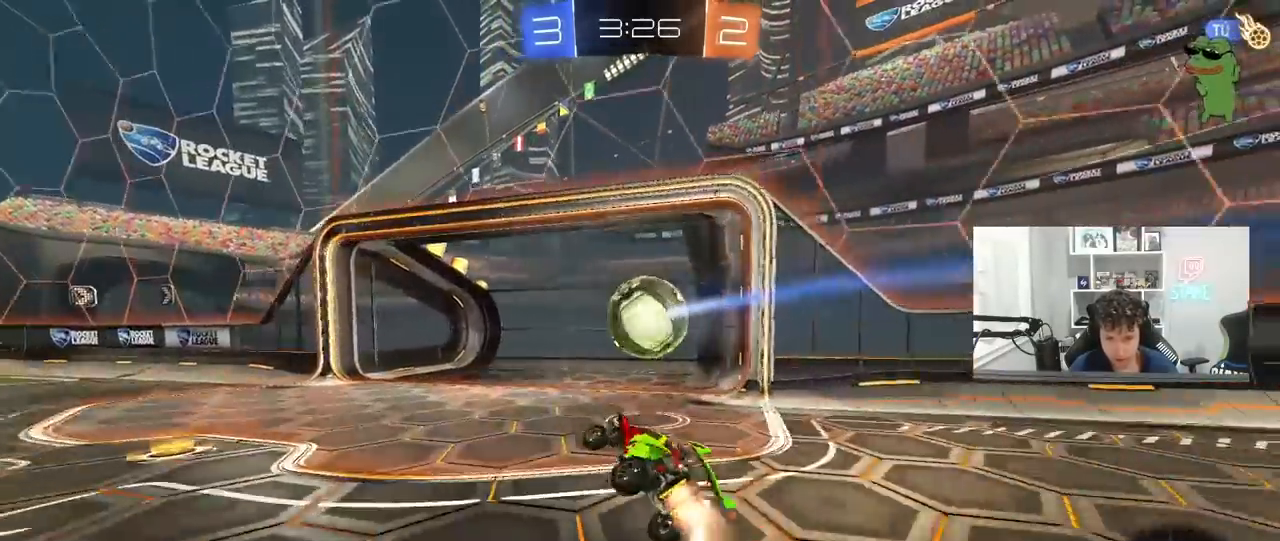
{"keys": ["a", "w"], "mouse": [], "mouse_move": "still", "events": [[100, "mouse_left", "up"], [100, "shift", "up"], [200, "space", "down"], [233, "w", "down"], [333, "space", "up"]]}
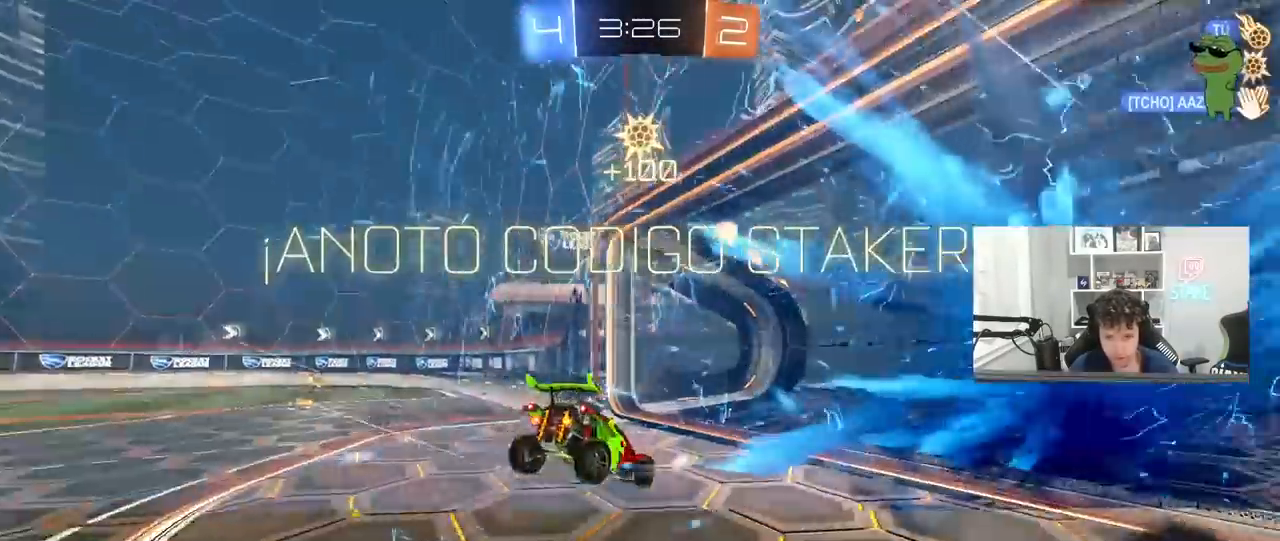
{"keys": ["space", "w"], "mouse": [], "mouse_move": "still", "events": [[117, "space", "down"], [250, "space", "up"], [400, "a", "up"], [483, "space", "down"]]}
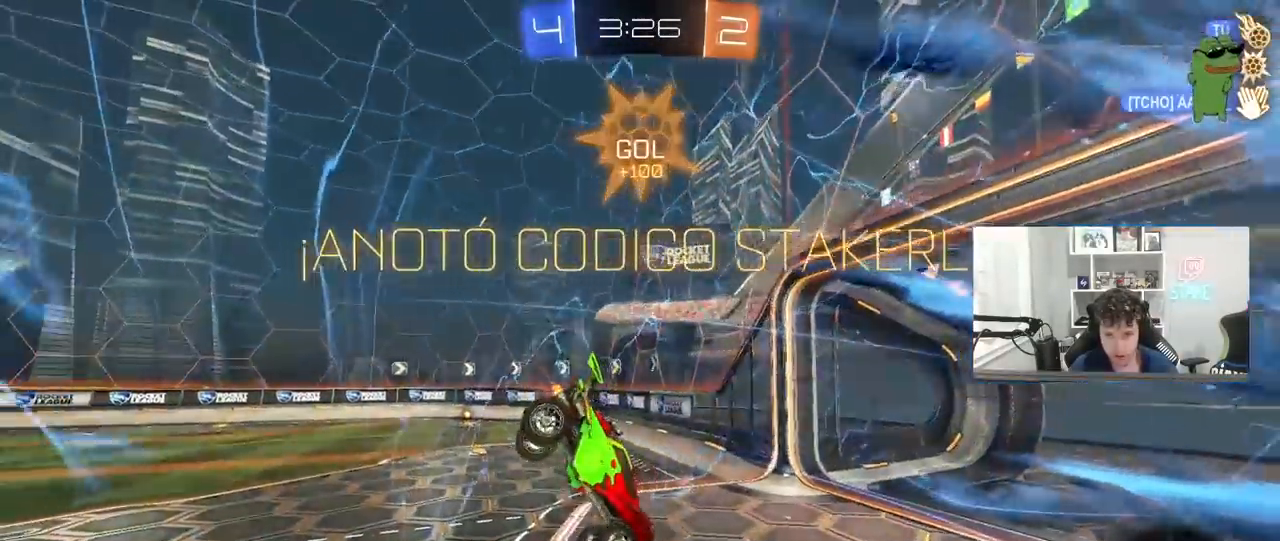
{"keys": ["a", "w"], "mouse": [], "mouse_move": "still", "events": [[133, "space", "up"], [183, "a", "down"], [183, "w", "up"], [450, "w", "down"]]}
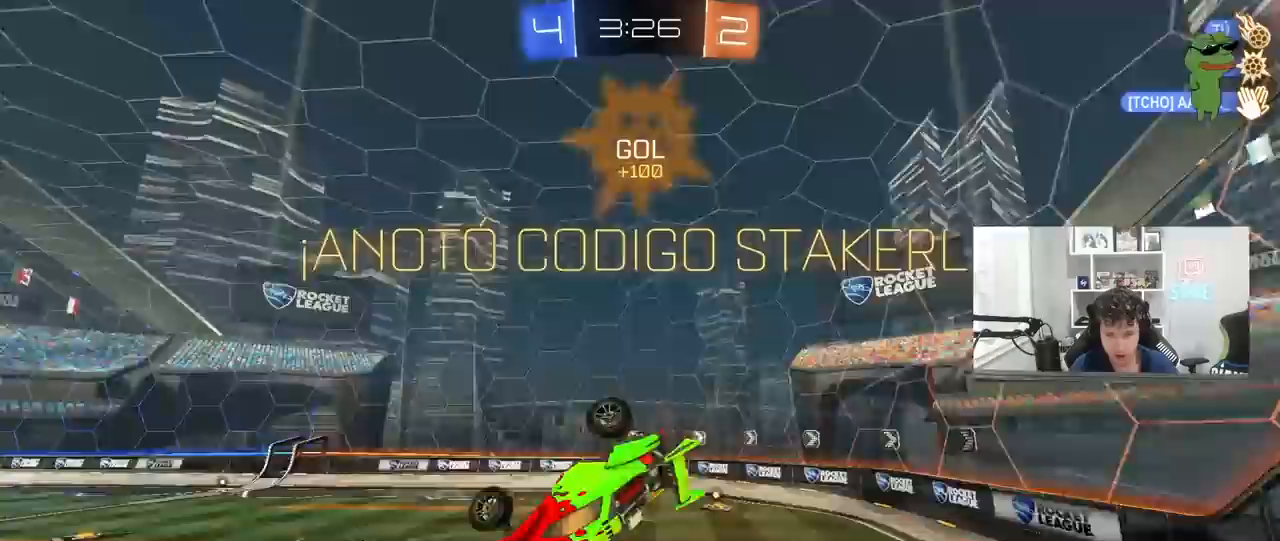
{"keys": ["a", "d", "q"], "mouse": ["left"], "mouse_move": "still", "events": [[200, "a", "up"], [200, "w", "up"], [333, "d", "down"], [333, "mouse_left", "down"], [383, "q", "down"], [433, "a", "down"]]}
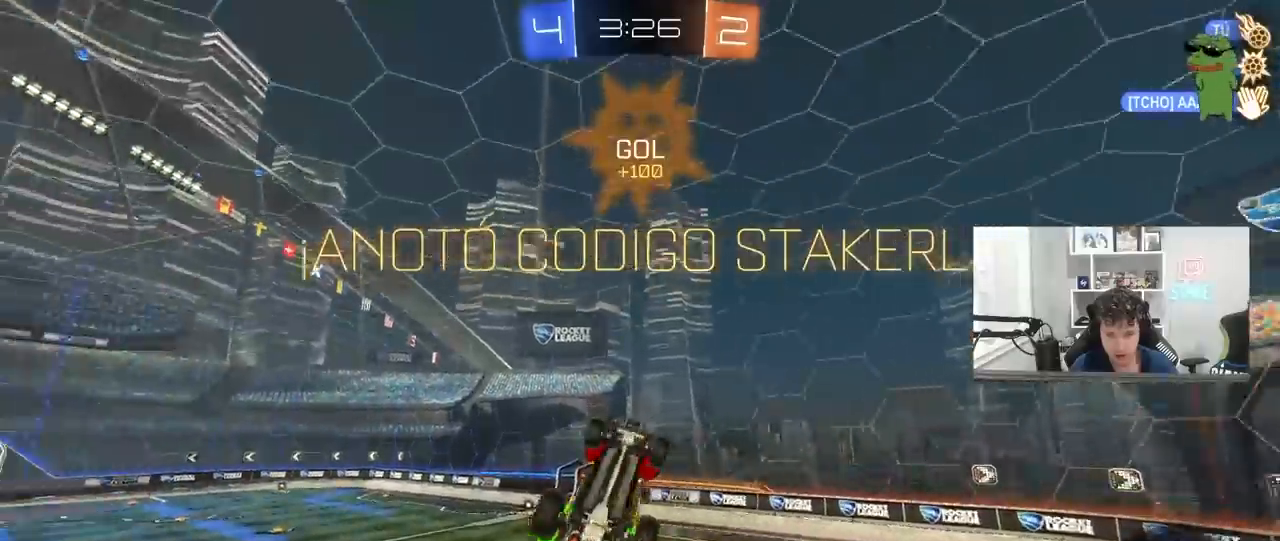
{"keys": ["tab"], "mouse": [], "mouse_move": "still", "events": [[17, "s", "down"], [300, "a", "up"], [300, "d", "up"], [300, "q", "up"], [350, "mouse_left", "up"], [350, "s", "up"], [483, "tab", "down"]]}
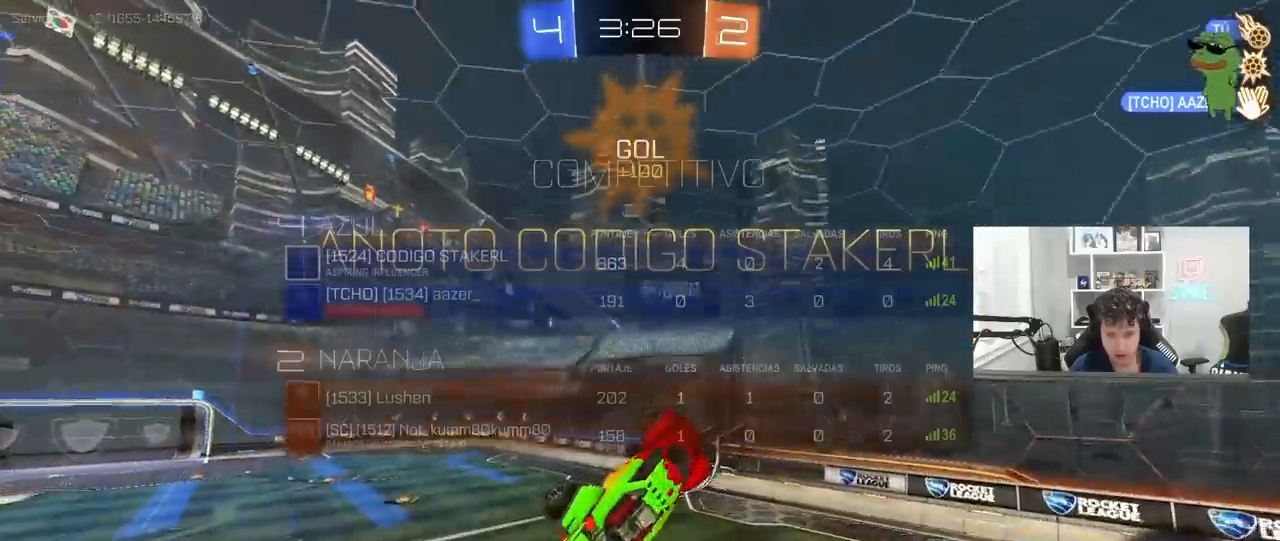
{"keys": [], "mouse": [], "mouse_move": "still", "events": [[367, "w", "down"], [467, "tab", "up"], [500, "w", "up"]]}
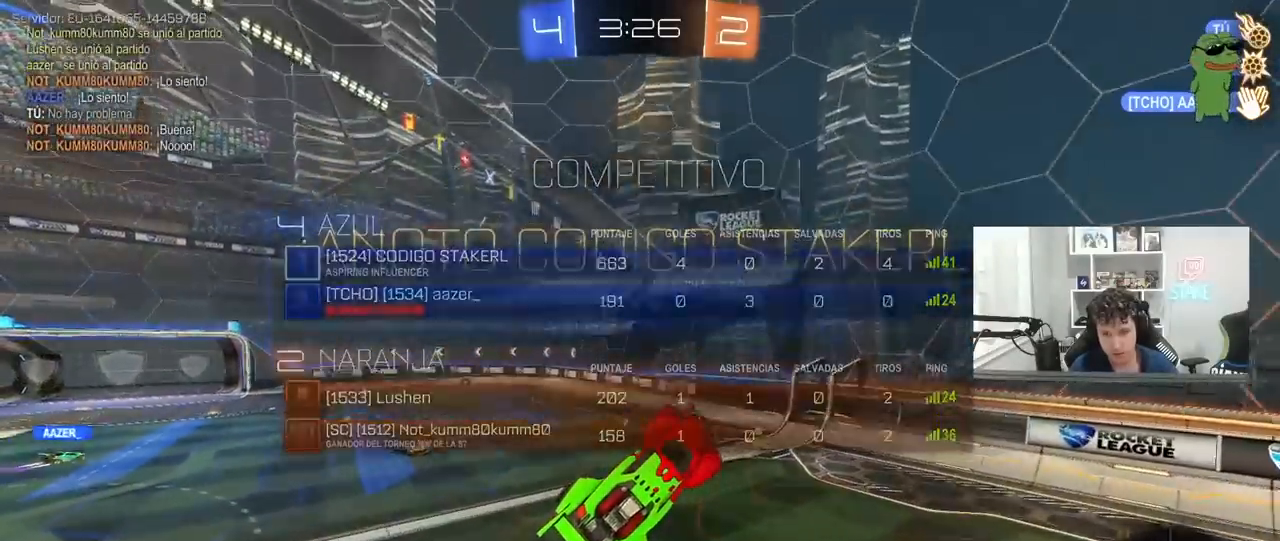
{"keys": ["w"], "mouse": [], "mouse_move": "still", "events": [[150, "a", "down"], [183, "shift", "down"], [283, "a", "up"], [283, "shift", "up"], [433, "w", "down"]]}
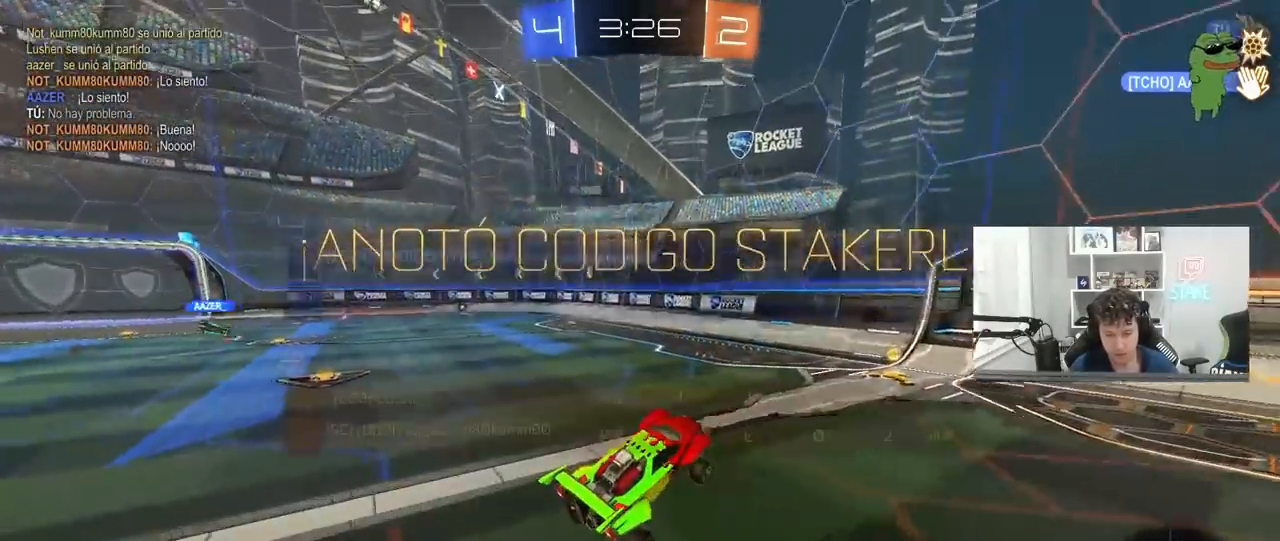
{"keys": ["tab", "w"], "mouse": ["right"], "mouse_move": "still", "events": [[17, "tab", "down"], [117, "d", "down"], [350, "d", "up"], [350, "mouse_right", "down"], [450, "mouse_right", "up"], [483, "mouse_right", "down"]]}
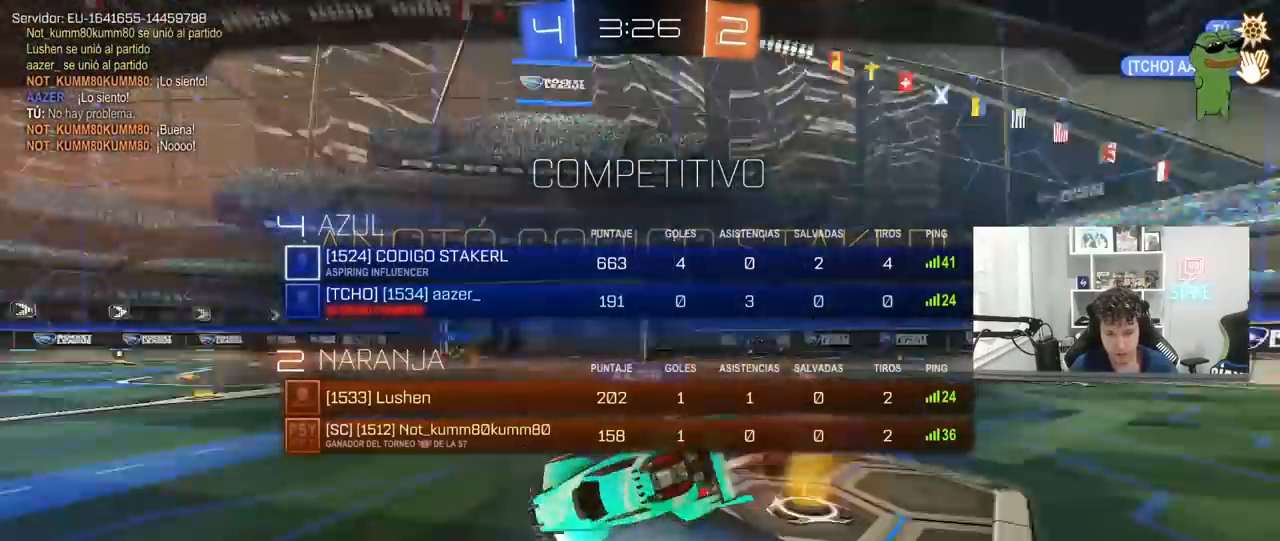
{"keys": [], "mouse": [], "mouse_move": "still", "events": [[233, "mouse_right", "up"], [367, "tab", "up"], [367, "w", "up"]]}